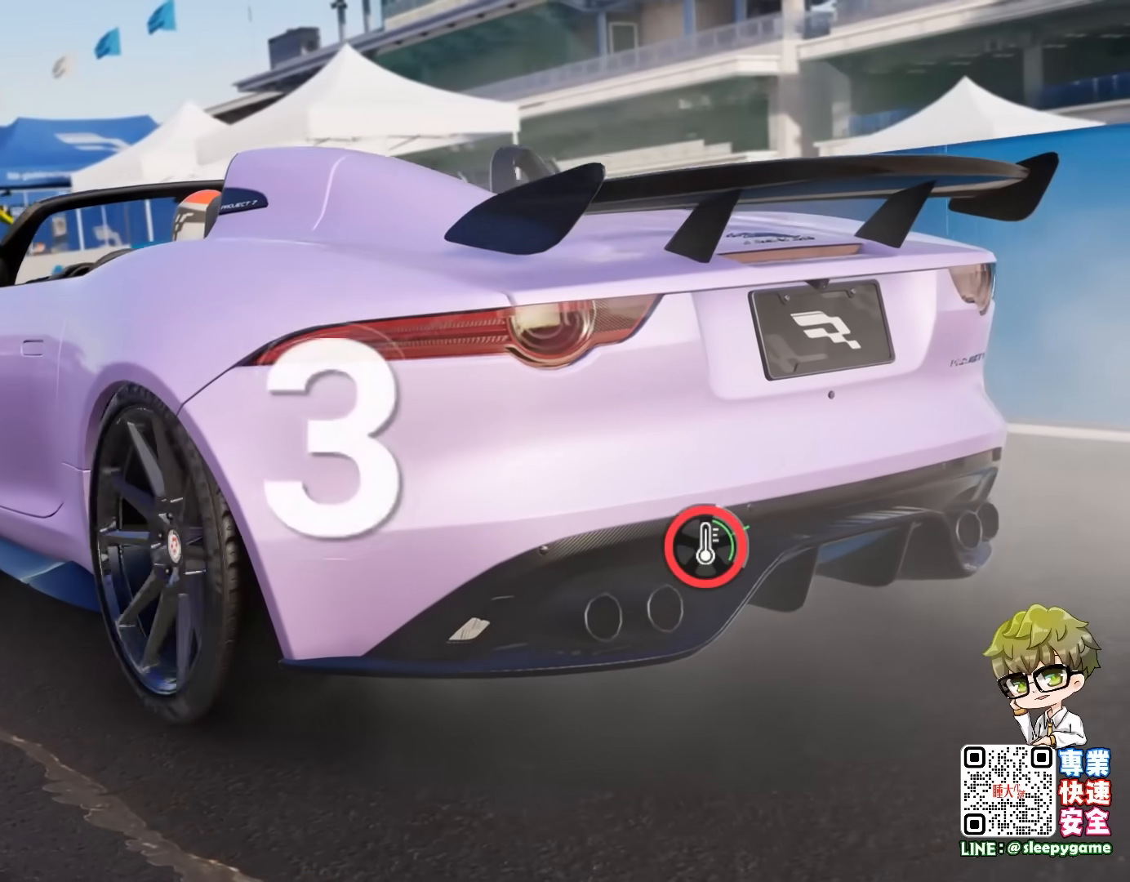
Gameplay with a controller (Xbox layout); each line is a JSON object with the inputs held at the frame after it. "events" lists button and stick changes between this image and that frame as [ms after this image, input, new state], when the widget could be followed in between. Not read: right_stick.
{"buttons": ["R2"], "left_stick": "center", "events": []}
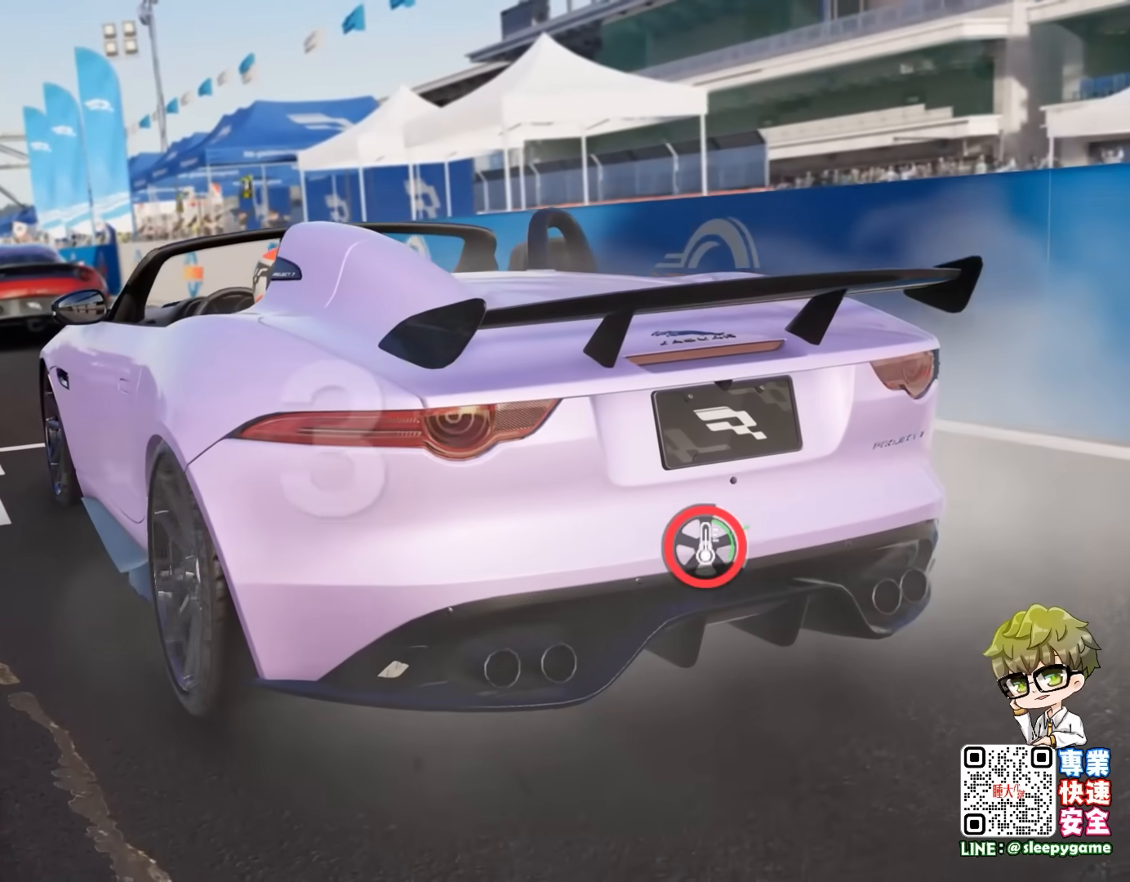
{"buttons": ["R2"], "left_stick": "center", "events": []}
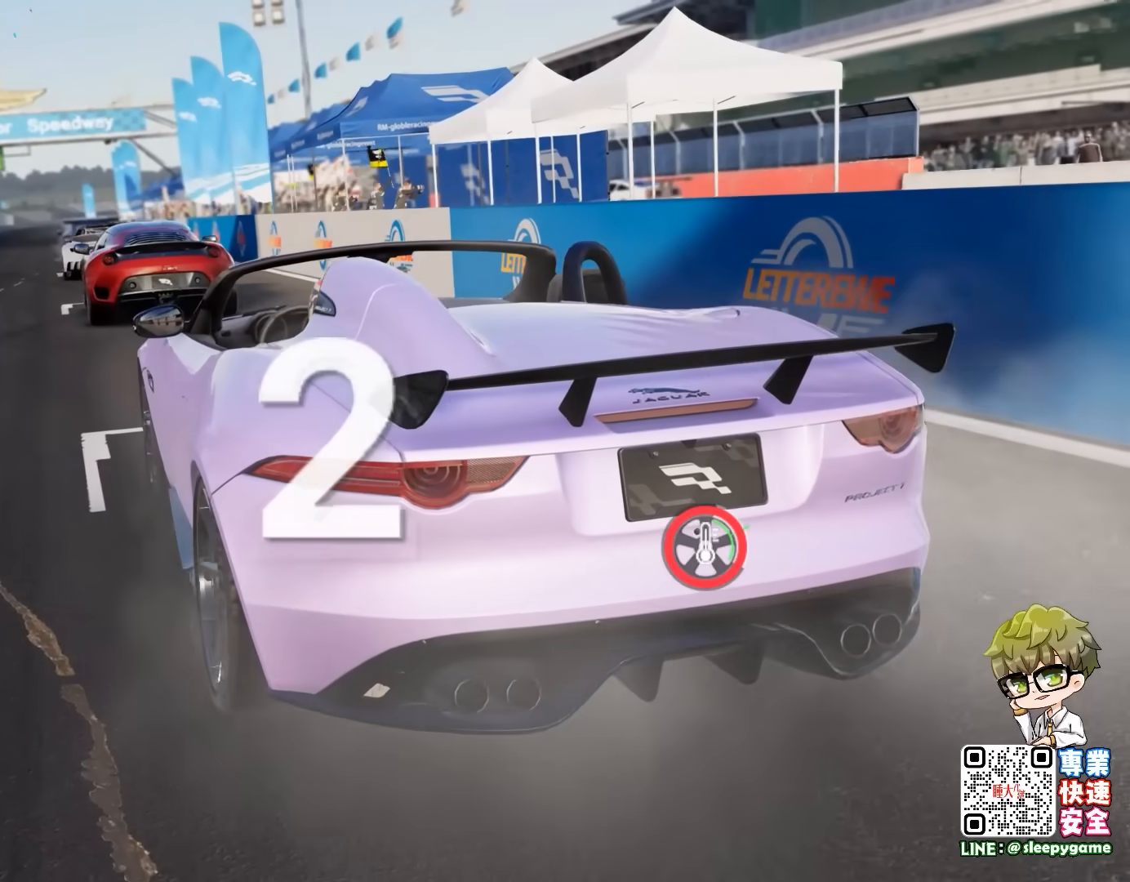
{"buttons": ["R2"], "left_stick": "center", "events": []}
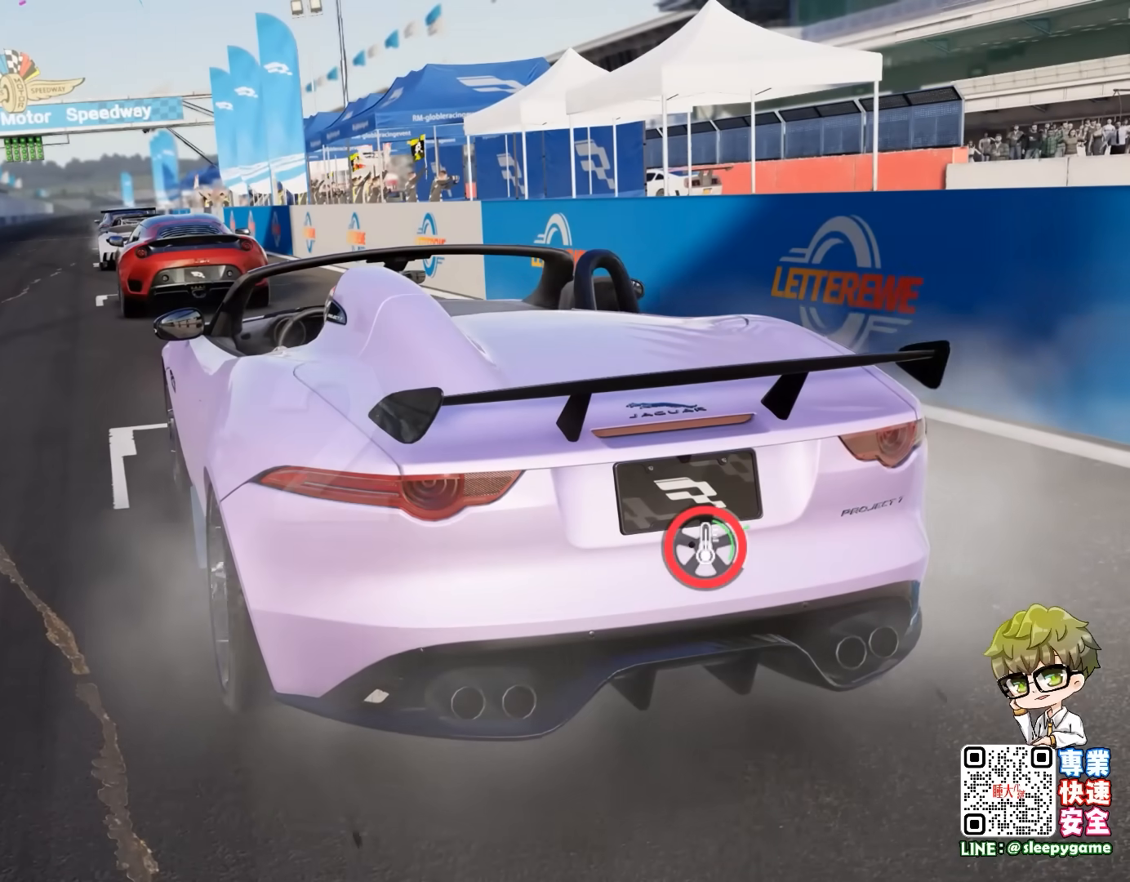
{"buttons": [], "left_stick": "center", "events": [[467, "R2", "up"]]}
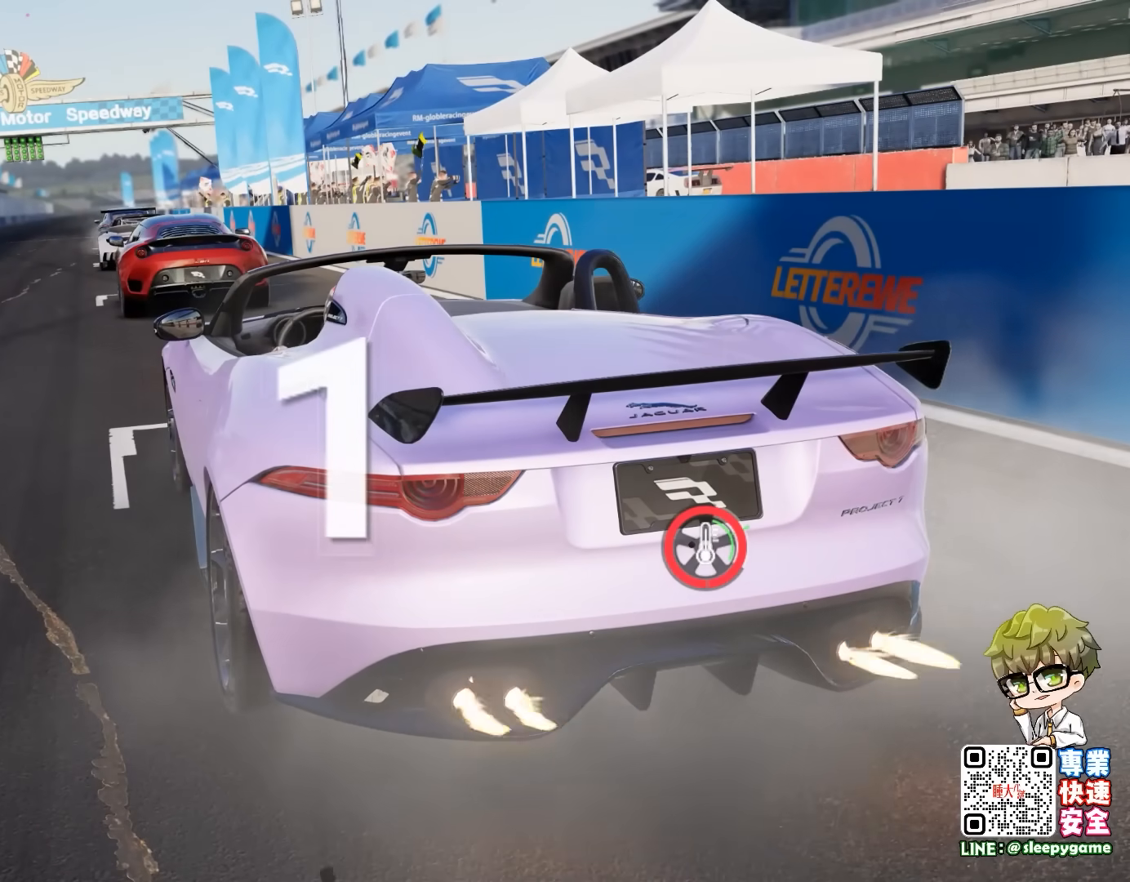
{"buttons": [], "left_stick": "center", "events": []}
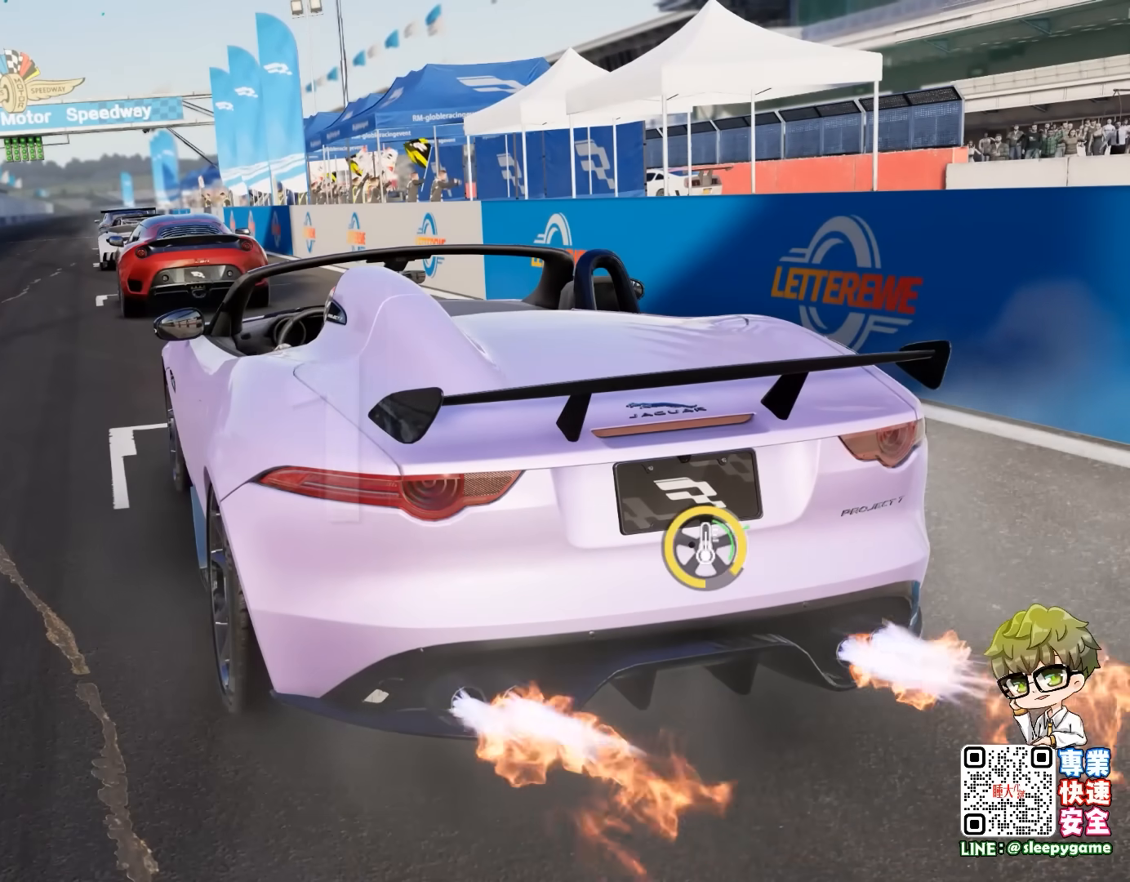
{"buttons": [], "left_stick": "center", "events": []}
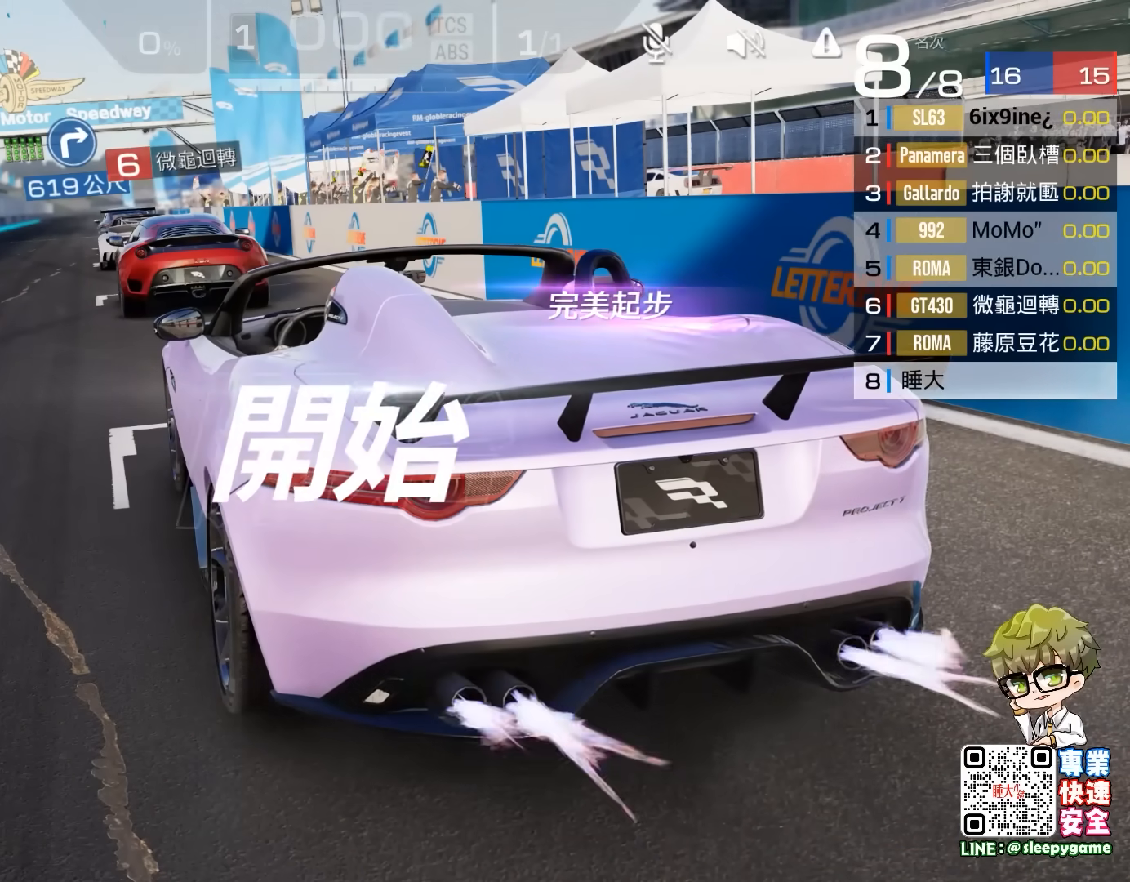
{"buttons": ["A"], "left_stick": "center", "events": [[433, "A", "down"]]}
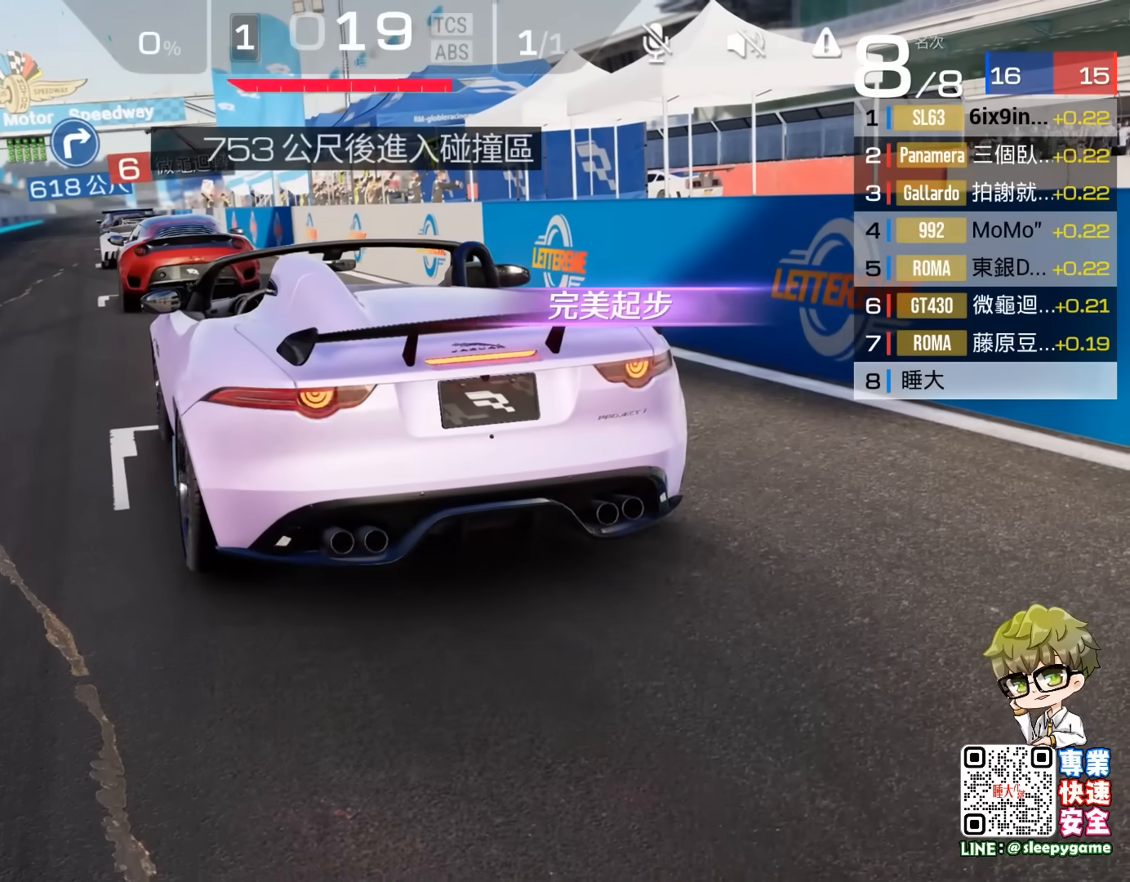
{"buttons": ["R2"], "left_stick": "center", "events": [[50, "A", "up"], [117, "R2", "down"]]}
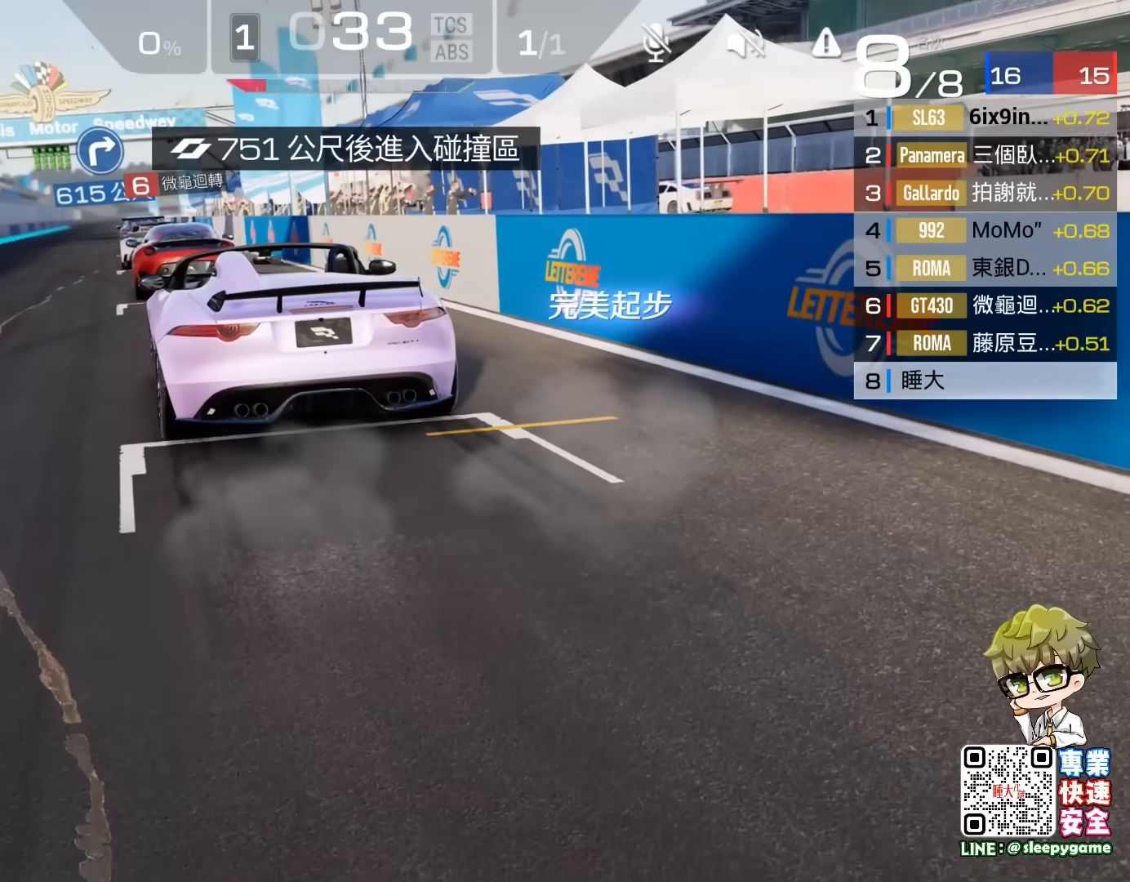
{"buttons": ["R2"], "left_stick": "center", "events": [[33, "A", "down"], [83, "A", "up"]]}
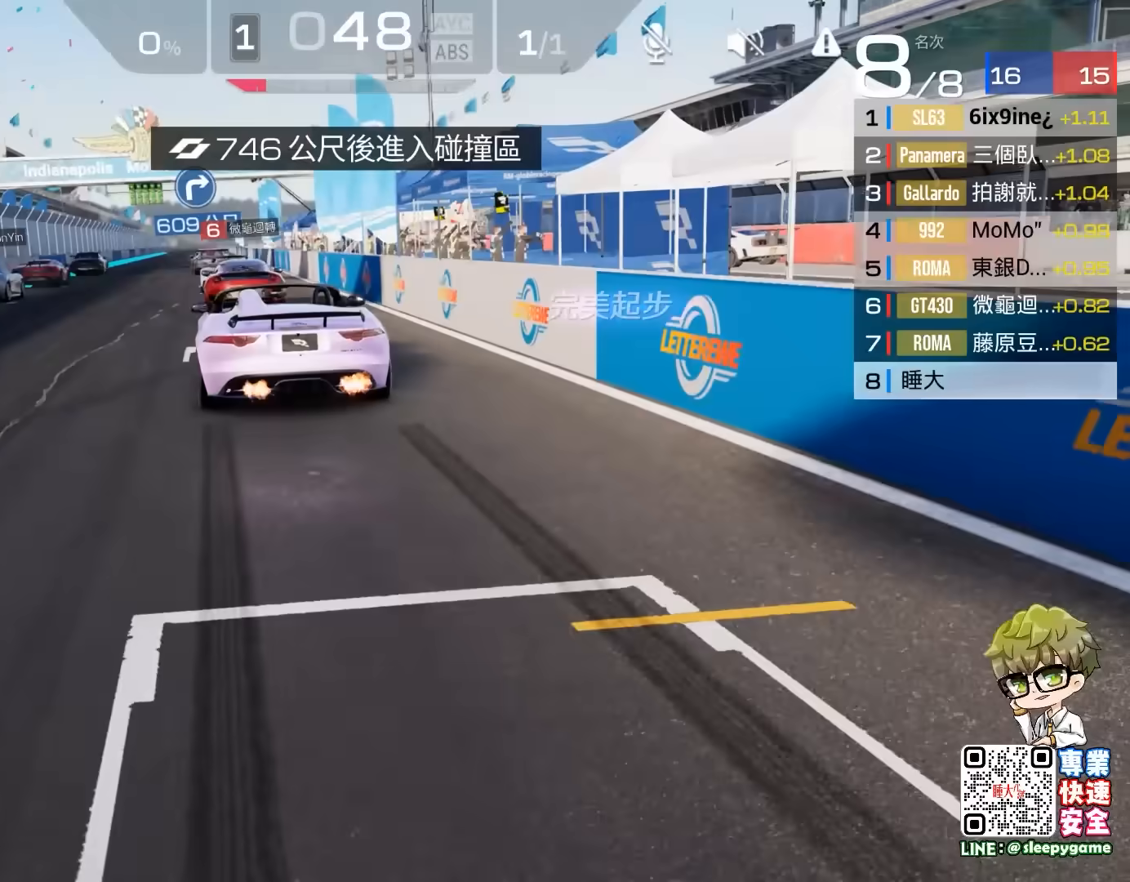
{"buttons": ["R2"], "left_stick": "center", "events": []}
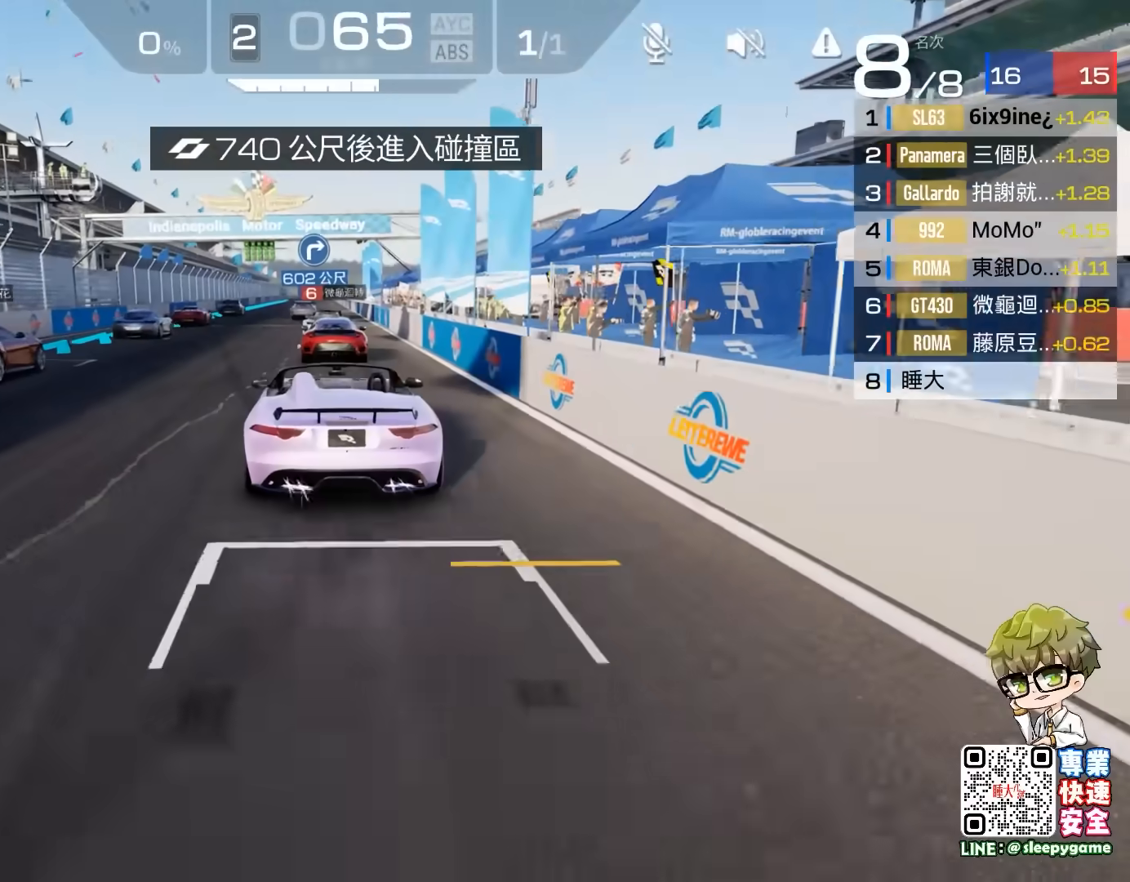
{"buttons": ["R2"], "left_stick": "center", "events": []}
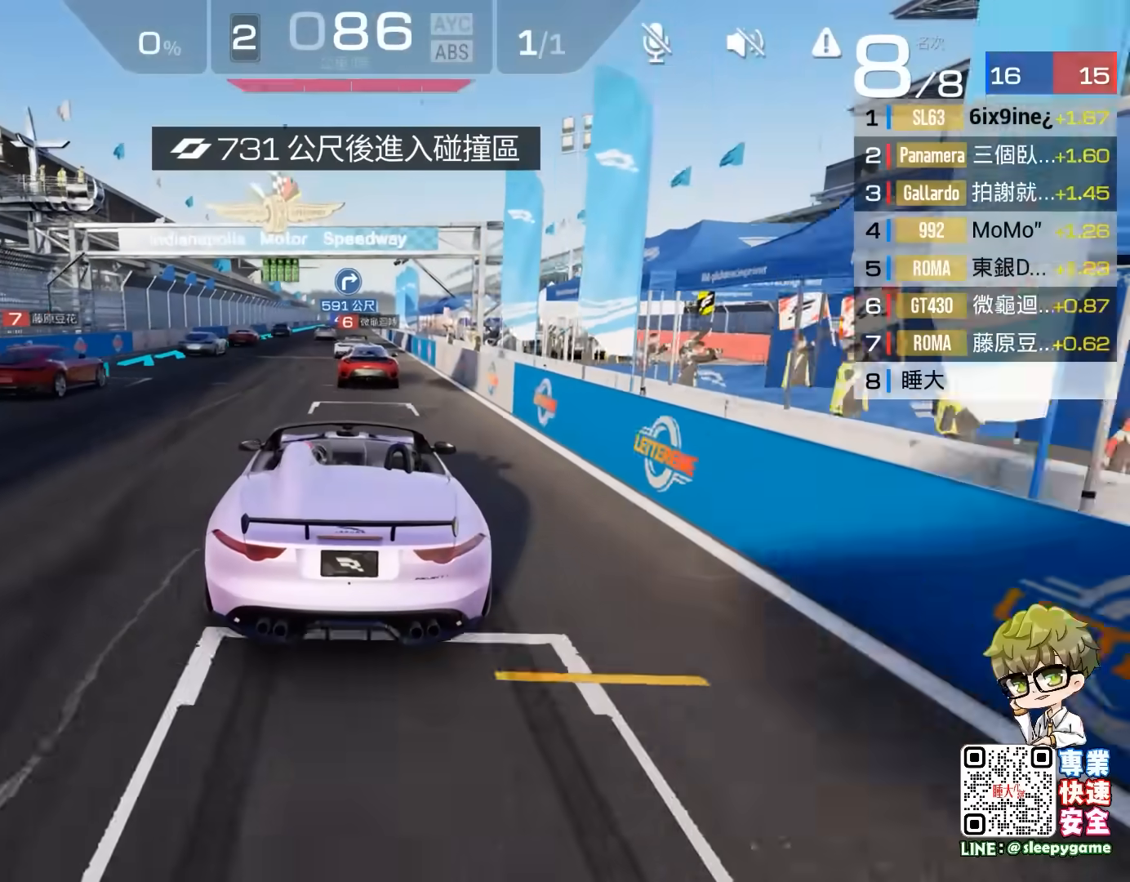
{"buttons": ["R2"], "left_stick": "center", "events": [[483, "A", "down"], [500, "A", "up"]]}
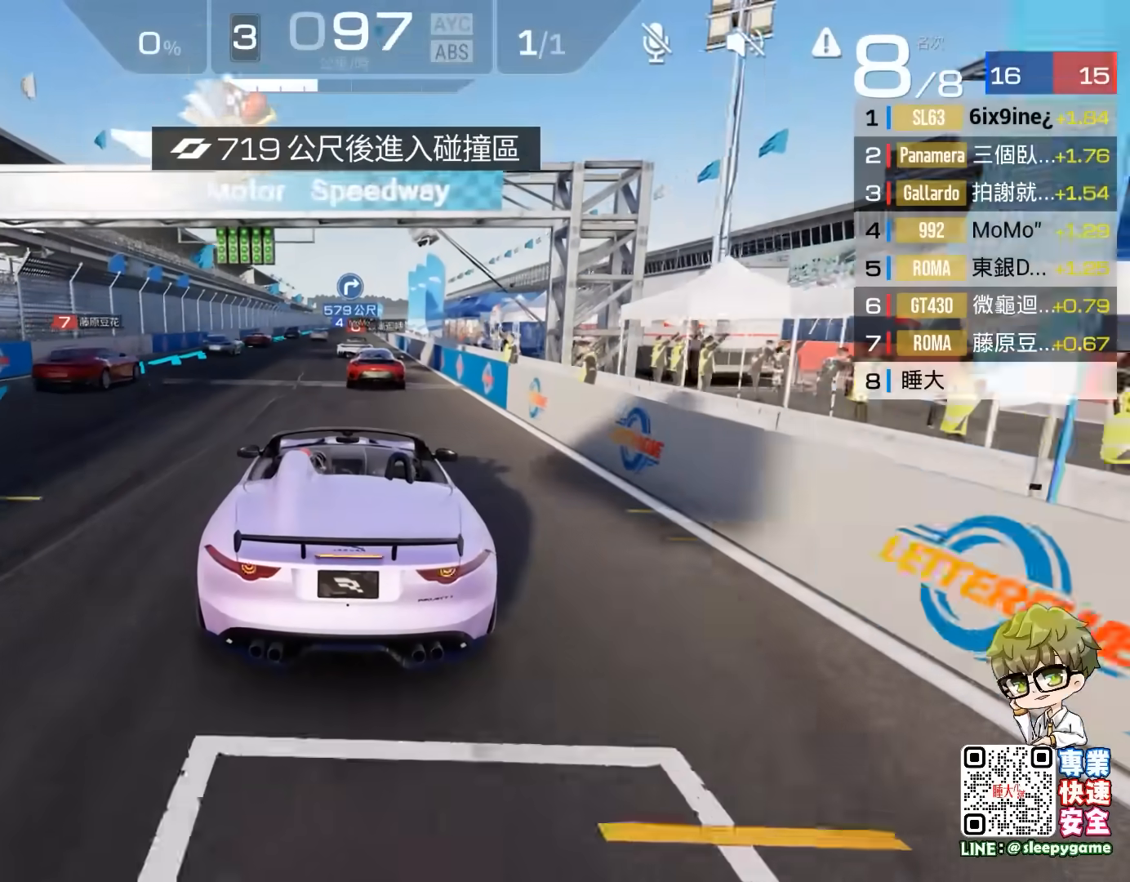
{"buttons": ["R2"], "left_stick": "center", "events": []}
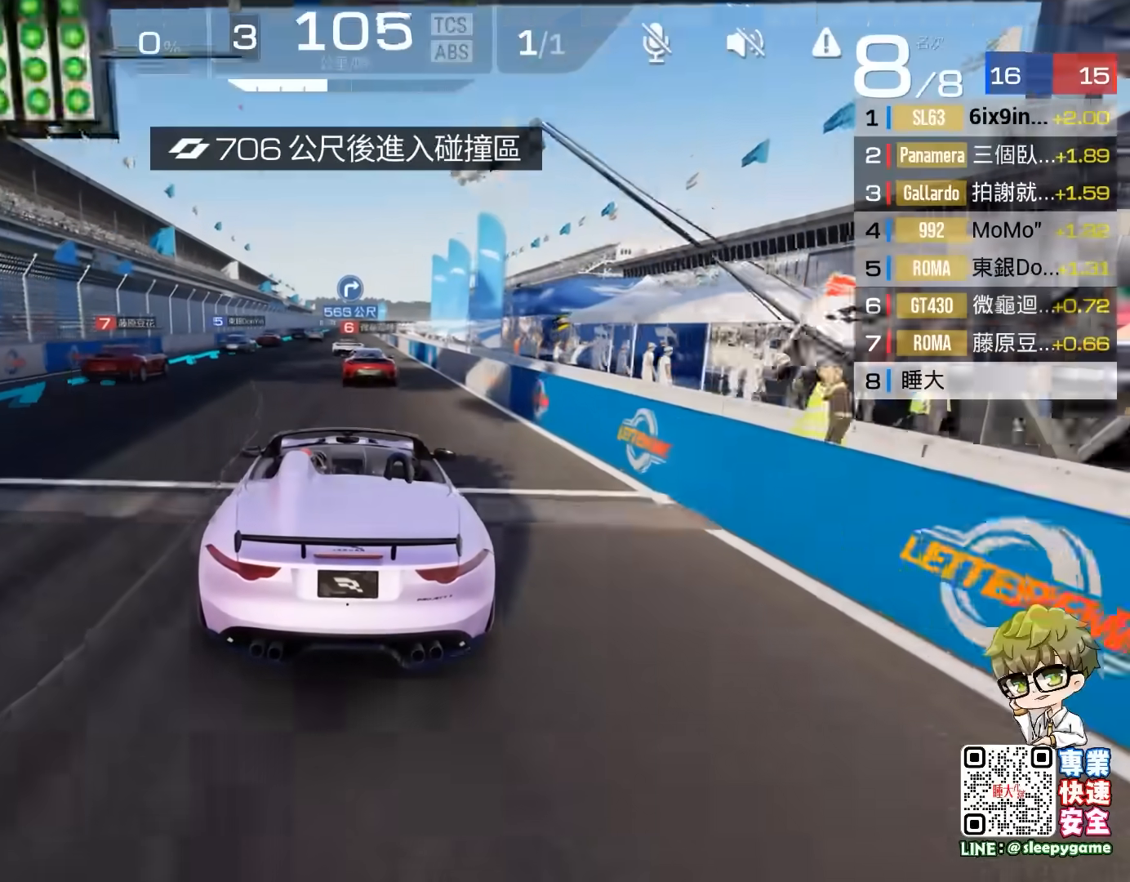
{"buttons": ["R2"], "left_stick": "center", "events": []}
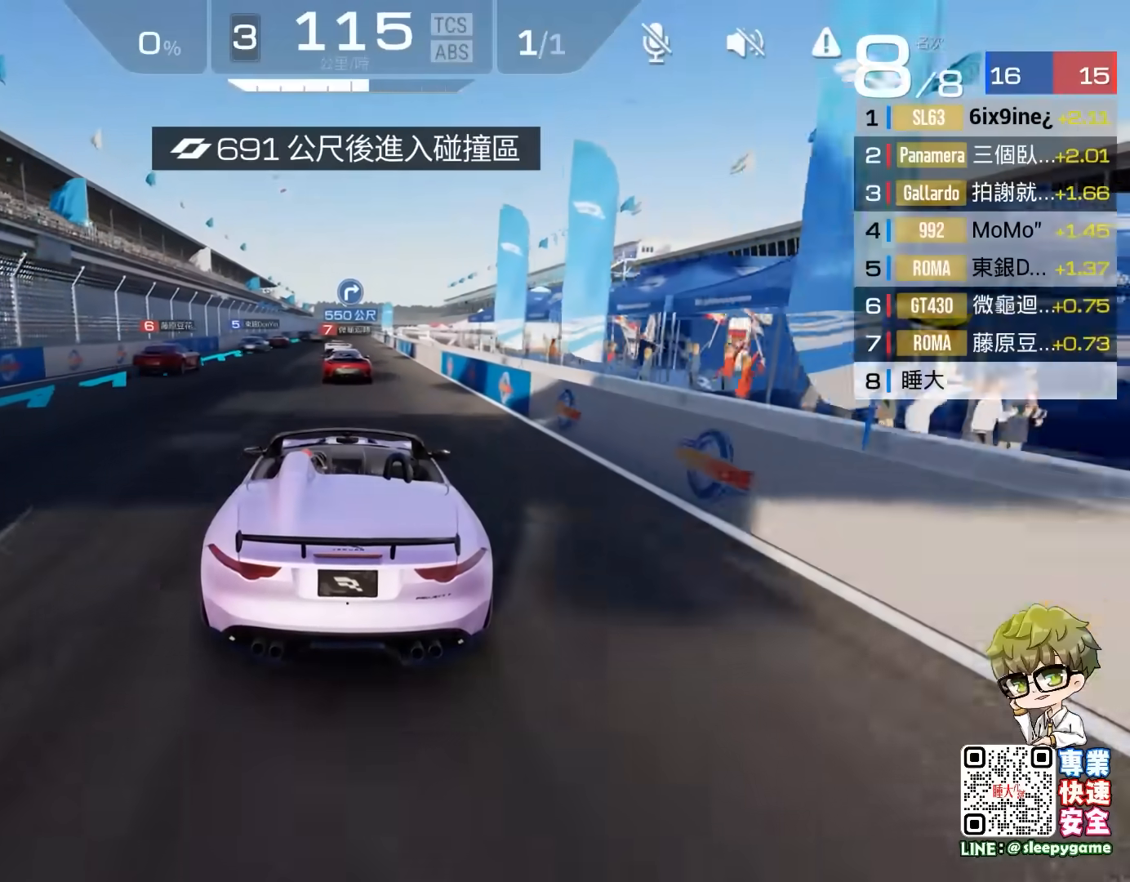
{"buttons": ["R2"], "left_stick": "center", "events": [[150, "left_stick", "left"], [267, "left_stick", "center"]]}
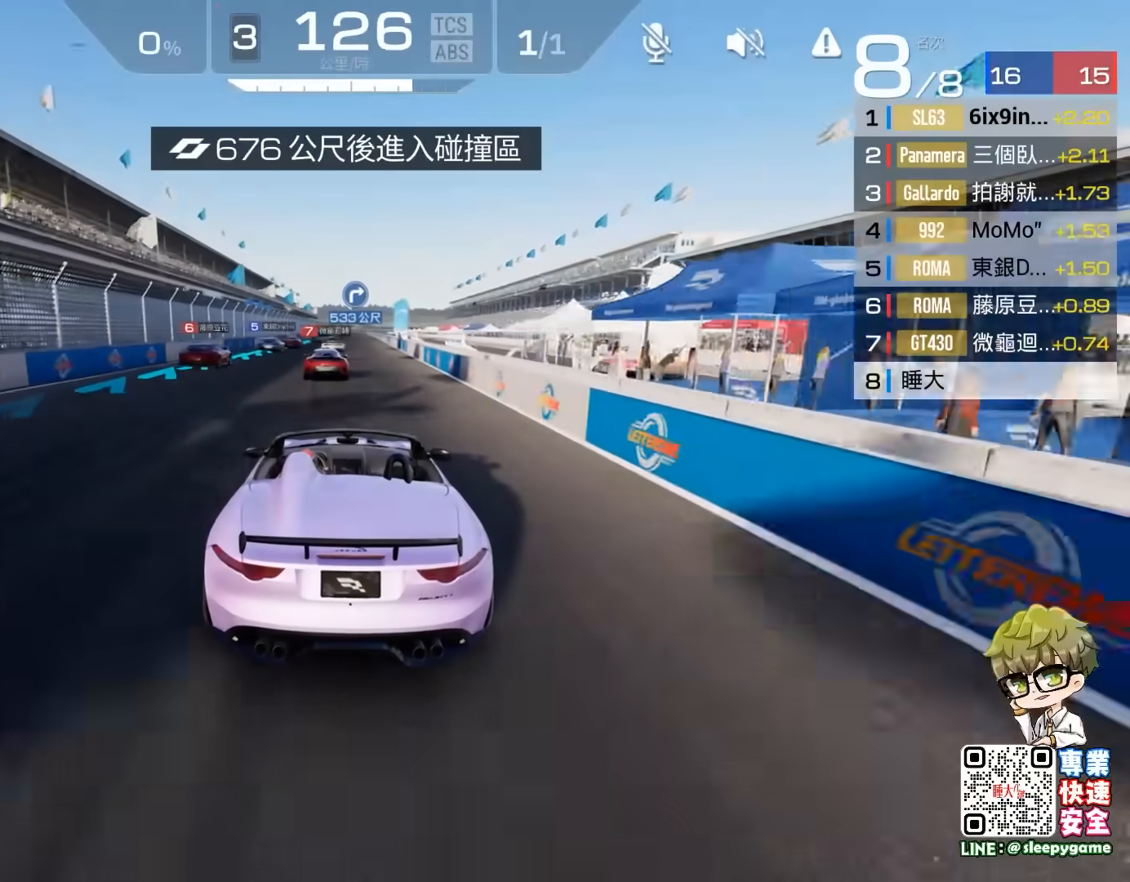
{"buttons": ["R2"], "left_stick": "center", "events": [[117, "left_stick", "left"], [283, "left_stick", "center"]]}
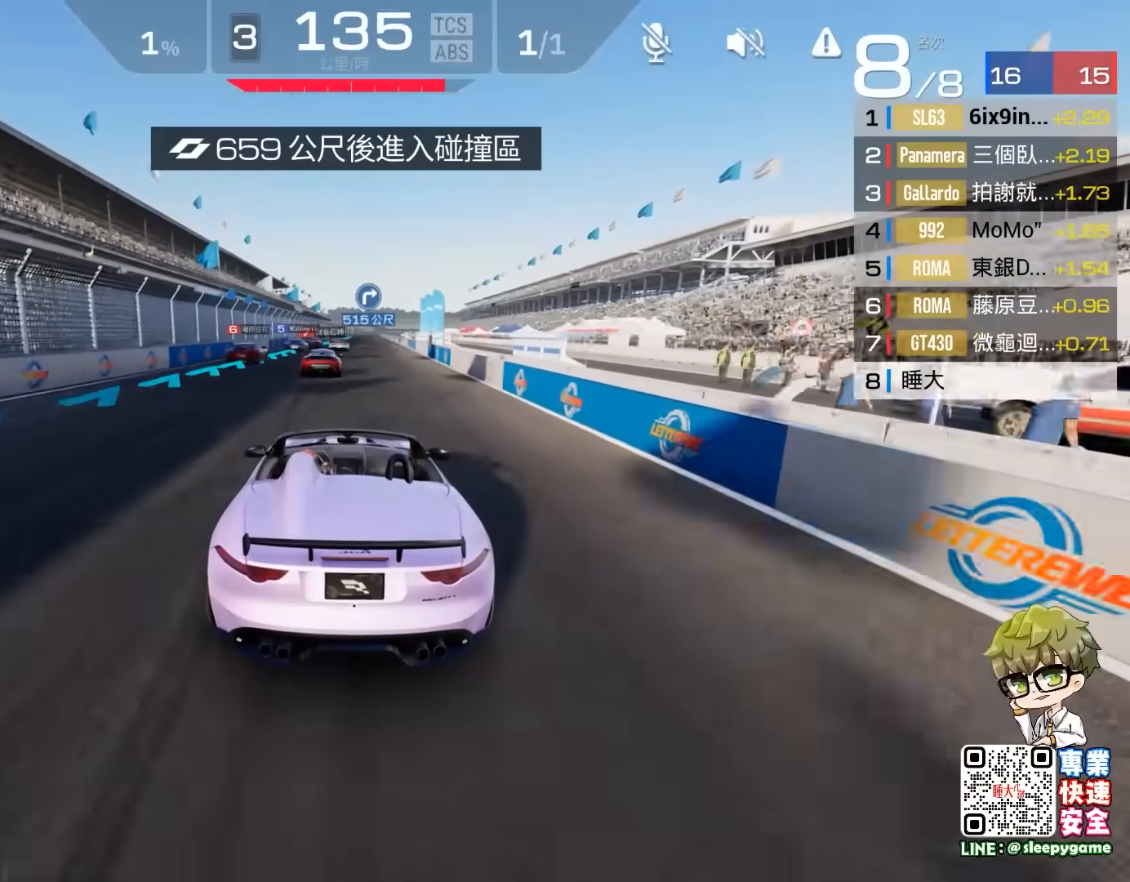
{"buttons": ["R2"], "left_stick": "center", "events": []}
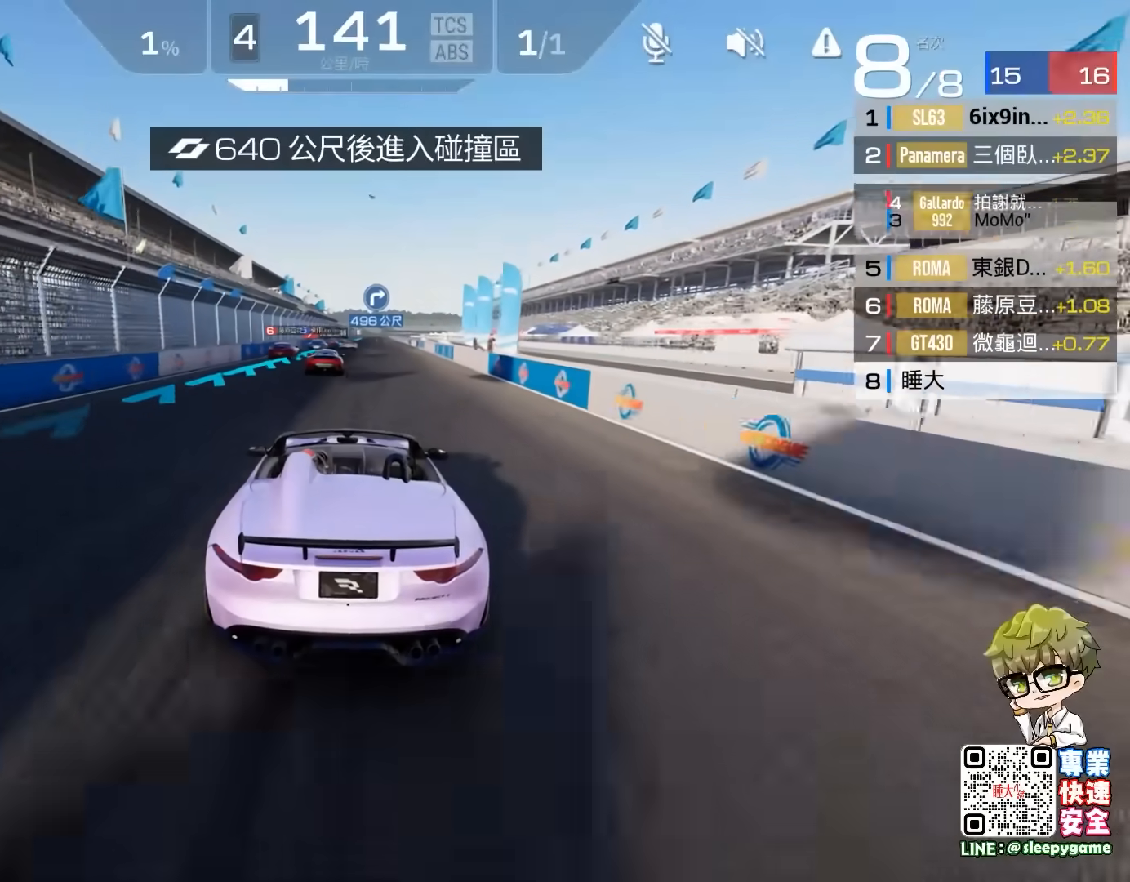
{"buttons": ["R2"], "left_stick": "center", "events": [[50, "left_stick", "right"], [117, "left_stick", "center"]]}
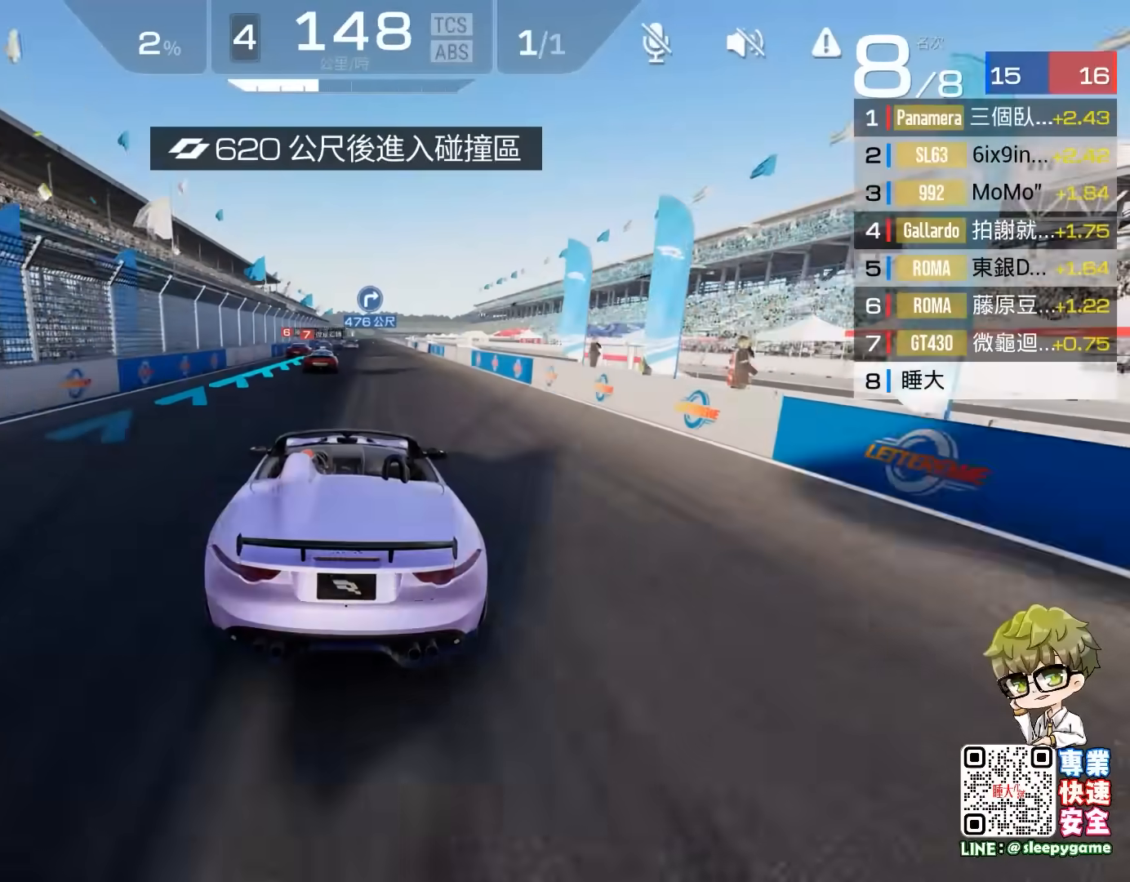
{"buttons": ["R2"], "left_stick": "center", "events": []}
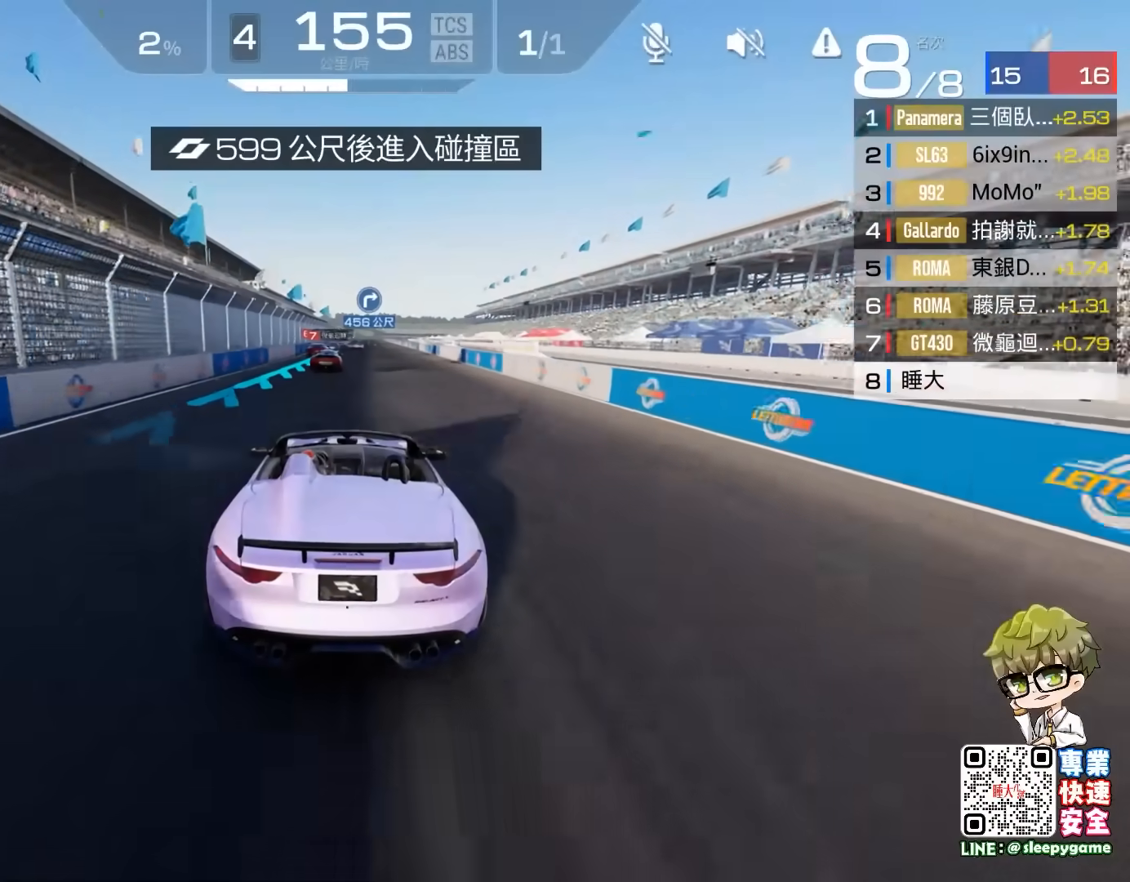
{"buttons": ["R2"], "left_stick": "center", "events": []}
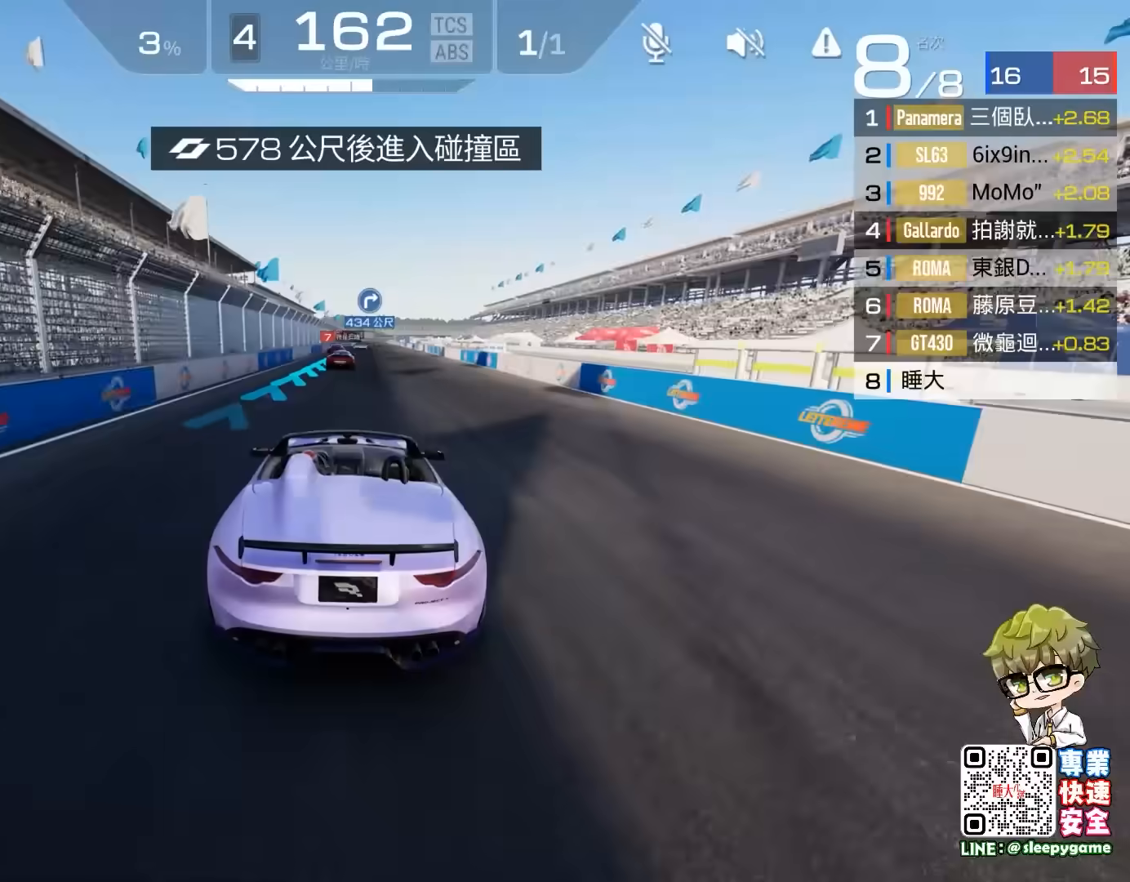
{"buttons": ["R2"], "left_stick": "center", "events": [[33, "left_stick", "right"], [133, "left_stick", "center"]]}
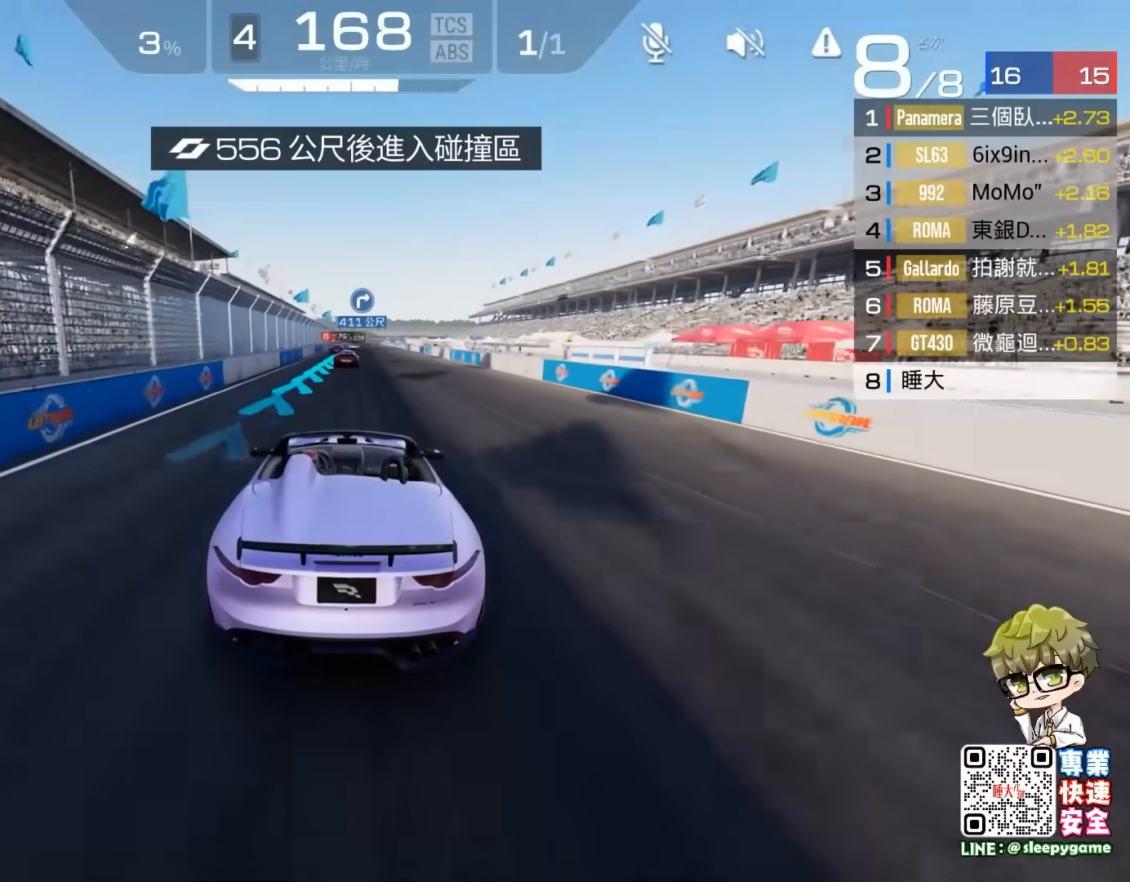
{"buttons": ["R2"], "left_stick": "center", "events": [[300, "left_stick", "right"], [417, "left_stick", "center"]]}
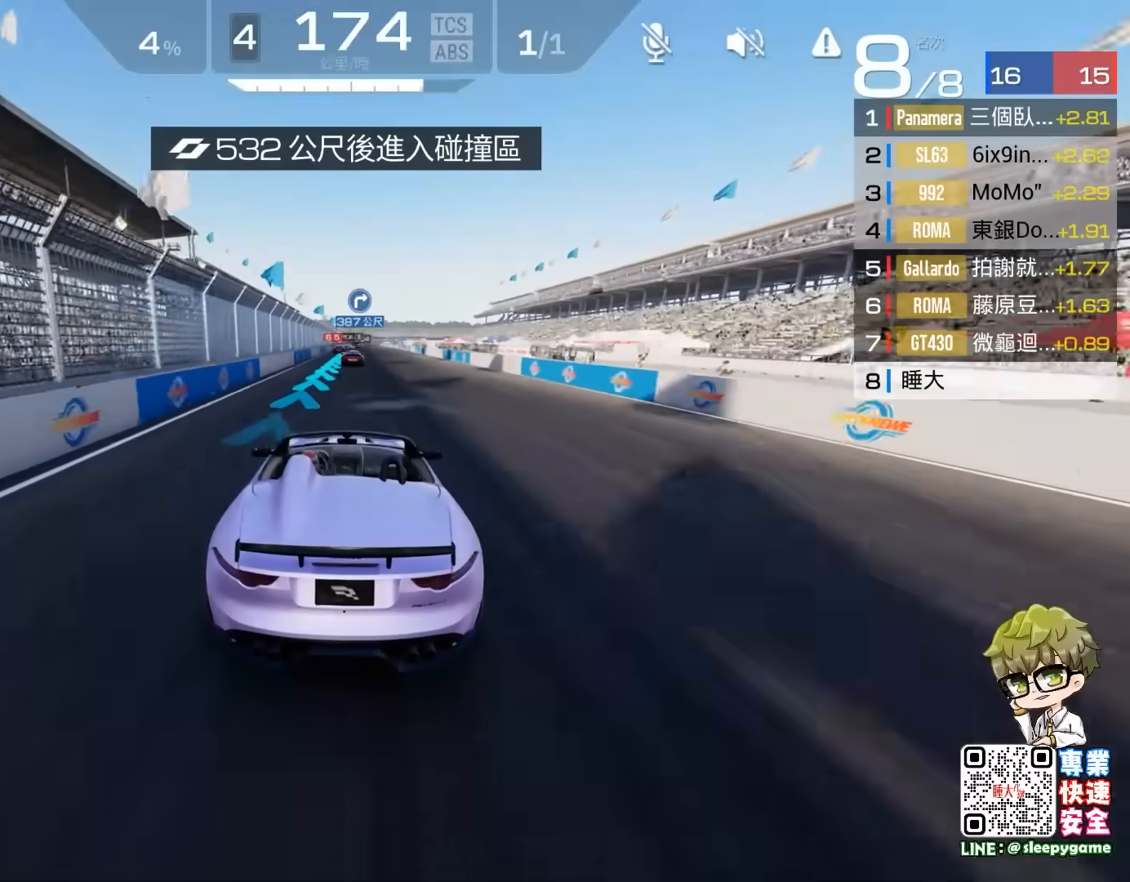
{"buttons": ["R2"], "left_stick": "center", "events": []}
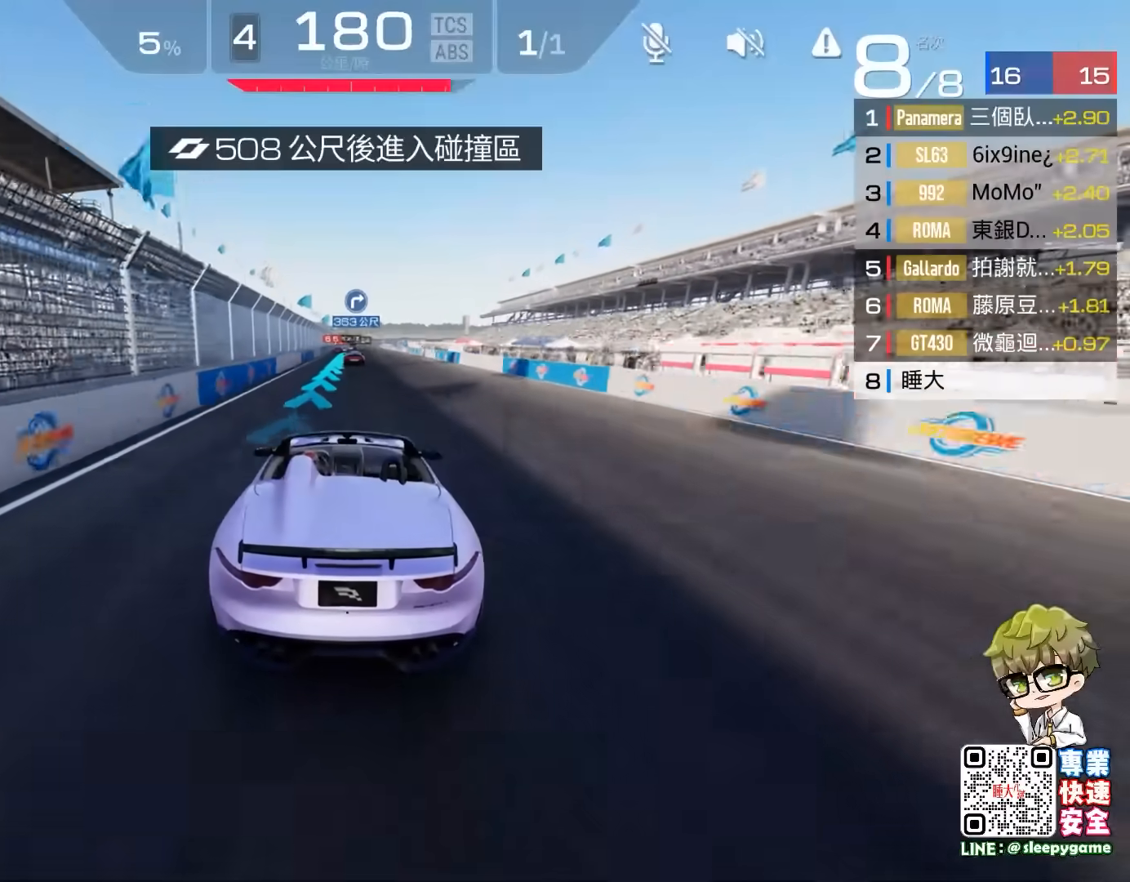
{"buttons": ["R2"], "left_stick": "center", "events": [[200, "left_stick", "right"], [317, "left_stick", "center"]]}
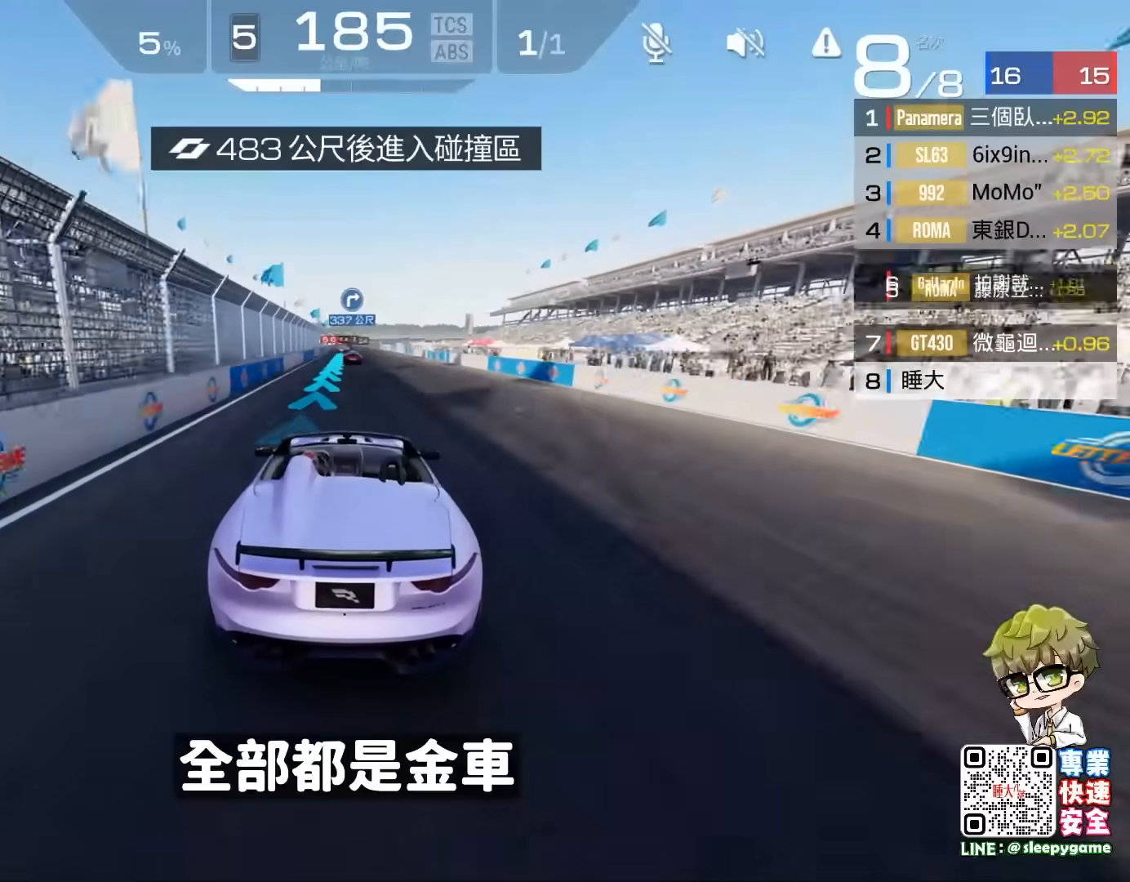
{"buttons": ["R2"], "left_stick": "center", "events": []}
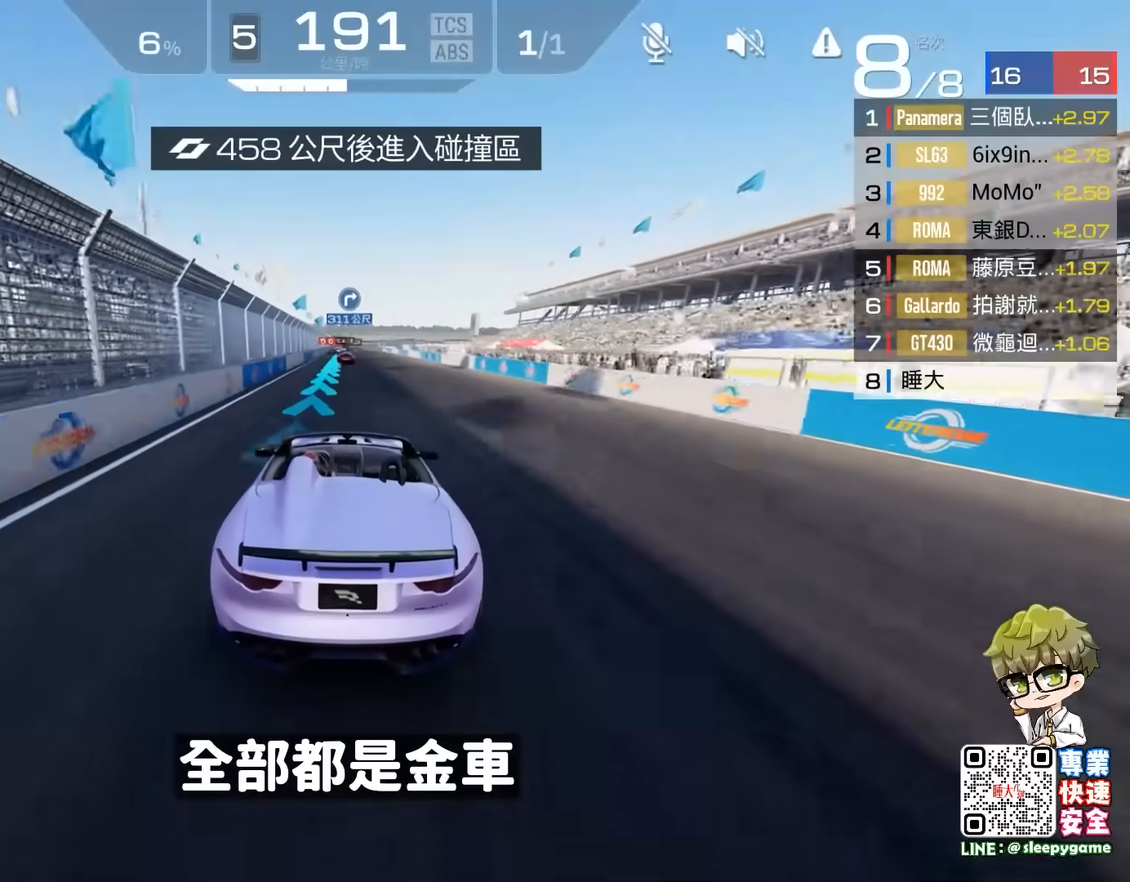
{"buttons": ["R2"], "left_stick": "center", "events": []}
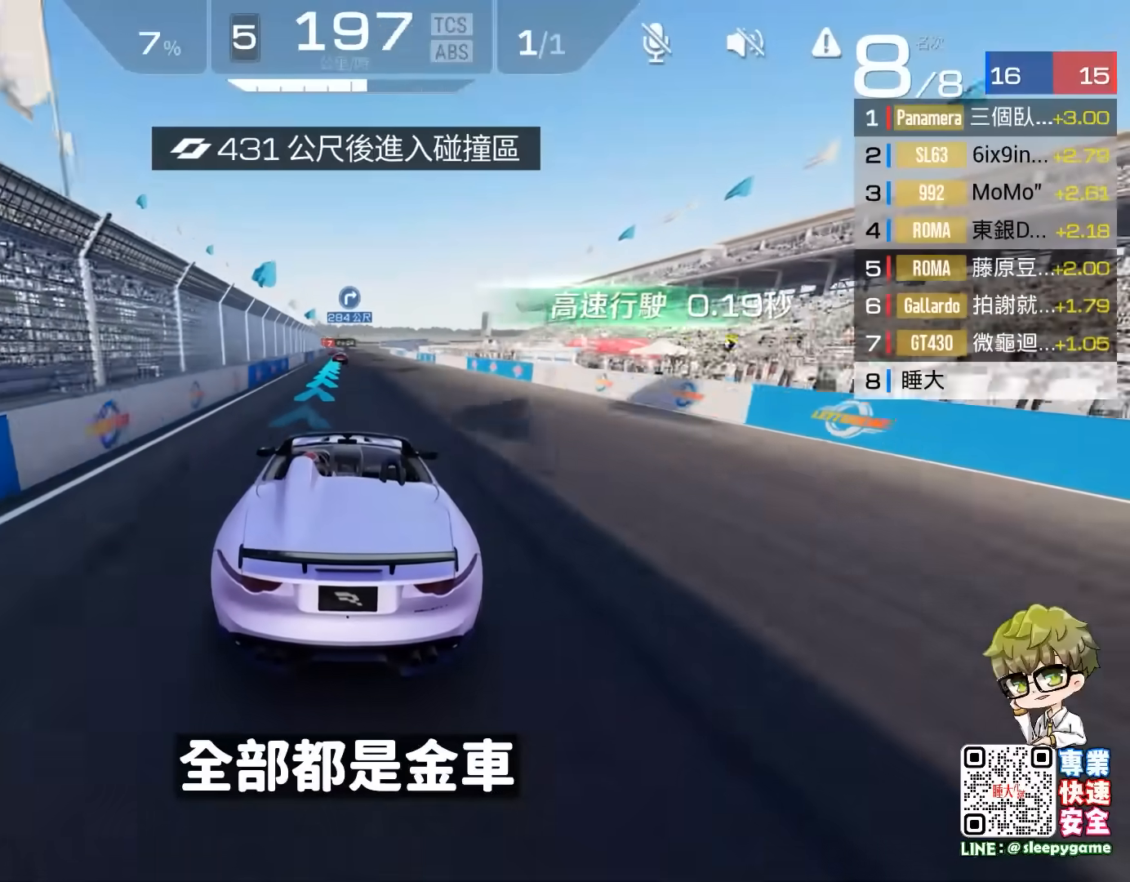
{"buttons": ["R2"], "left_stick": "center", "events": []}